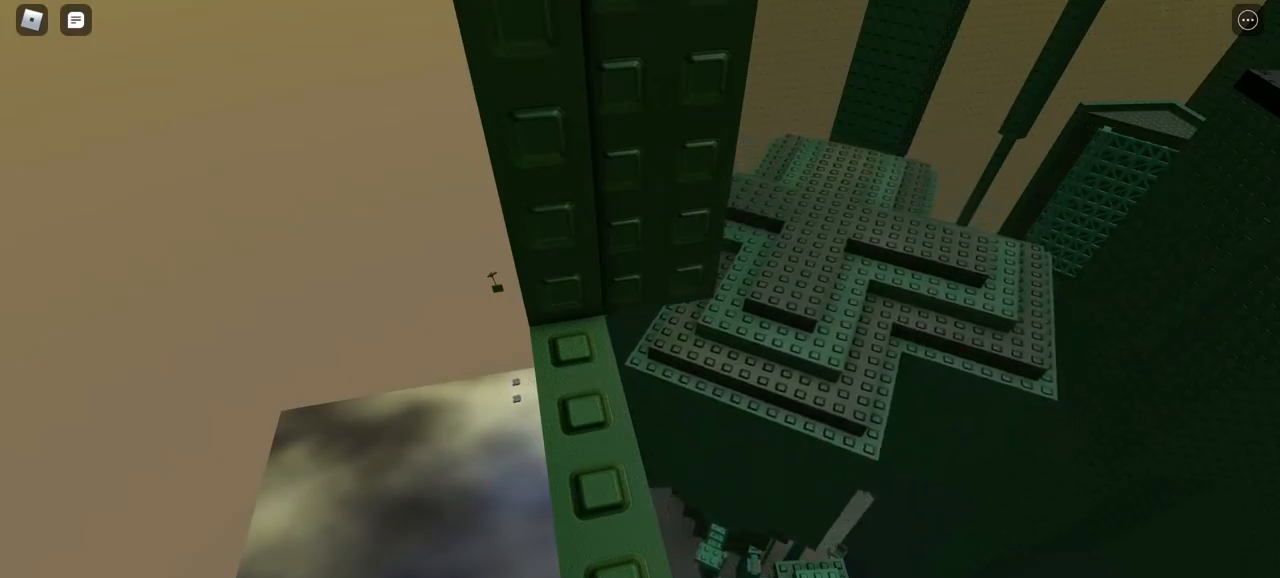
Gameplay with keyboard and mouse; each line is a JSON object with the keys and mouse buttons held at the frame after it. "events" lists presses ("down") and releases ("up") of "a", "d", "s", "w", "mouse_left" and "mouse_right" between this image and that frame as [ms after this image, input, new state], when the widget could be followed in between. "mouse_left", "mouse_right" = the "left", "right" buttons of the "mouse" list. No other keys are recorded. Mouse movement is not recorded.
{"keys": [], "mouse": [], "events": [[50, "mouse_left", "down"], [150, "mouse_left", "up"]]}
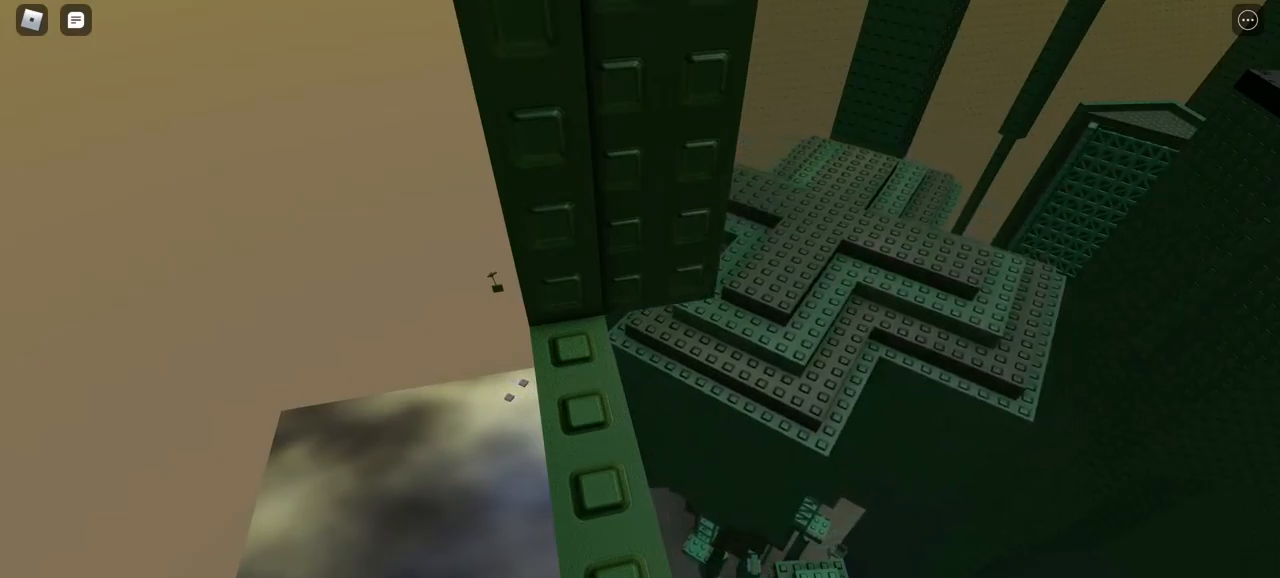
{"keys": [], "mouse": [], "events": []}
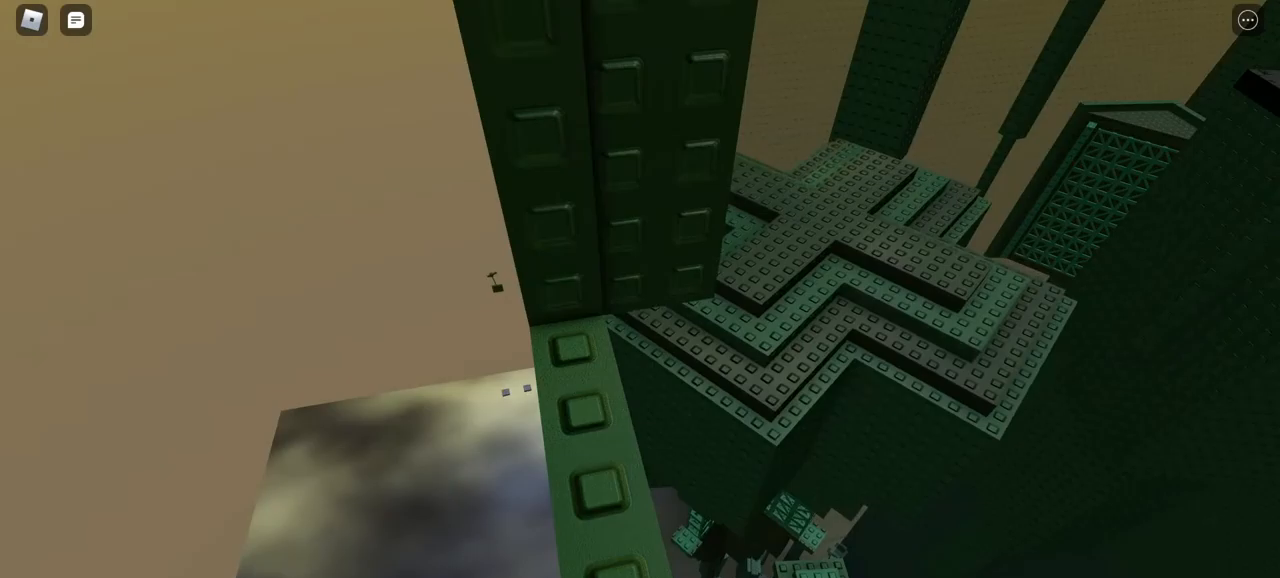
{"keys": [], "mouse": [], "events": []}
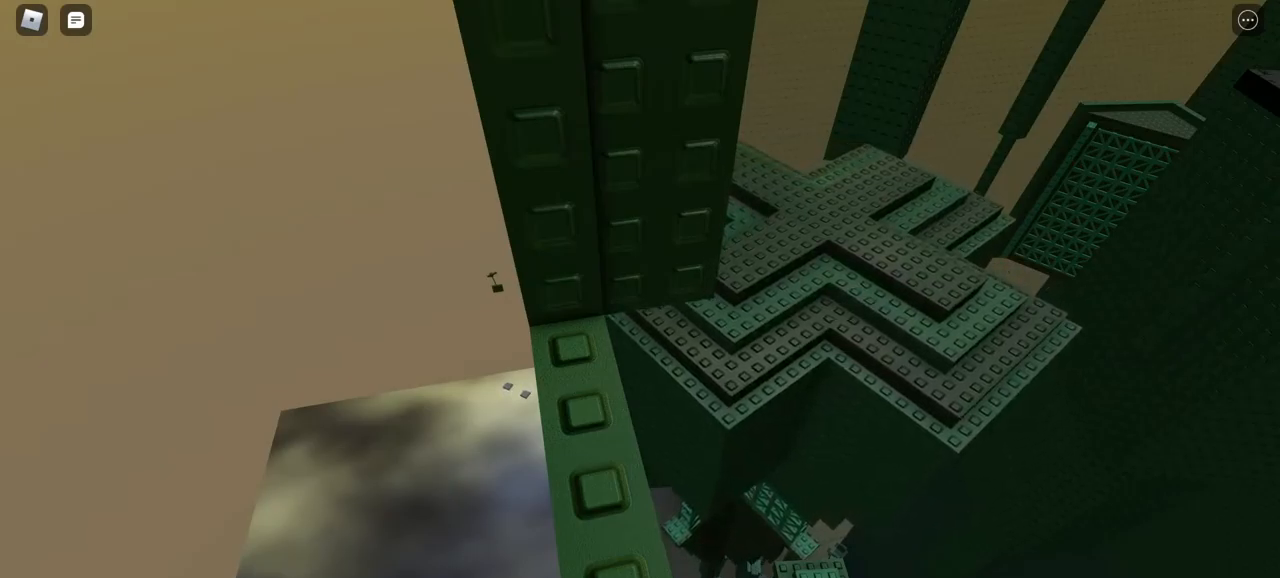
{"keys": [], "mouse": [], "events": []}
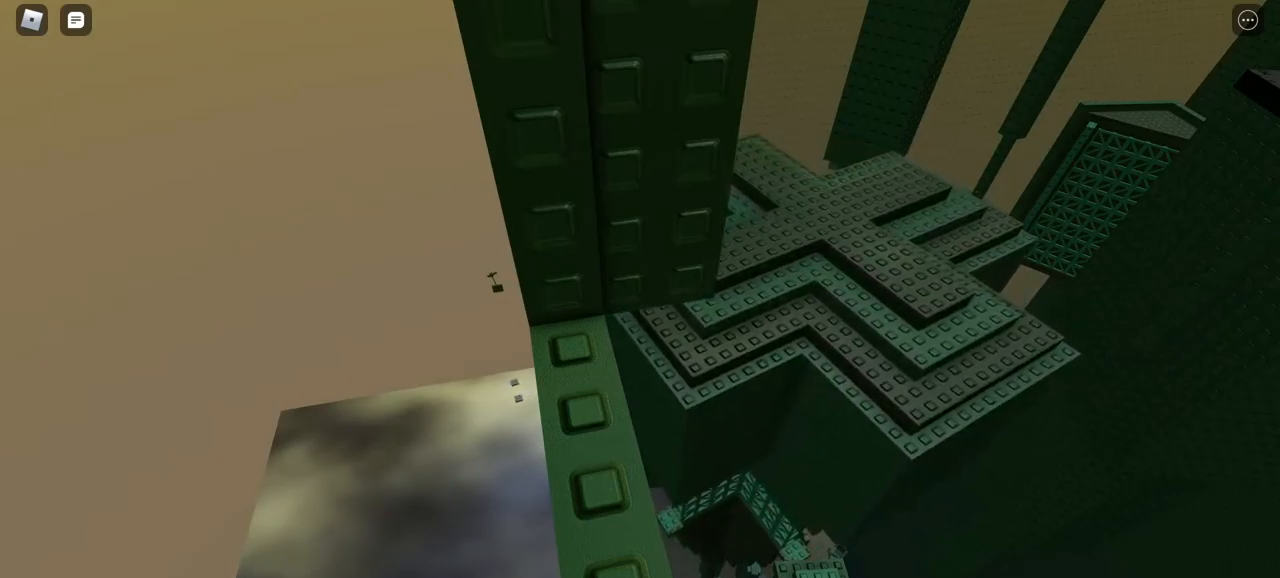
{"keys": ["w"], "mouse": [], "events": [[500, "w", "down"]]}
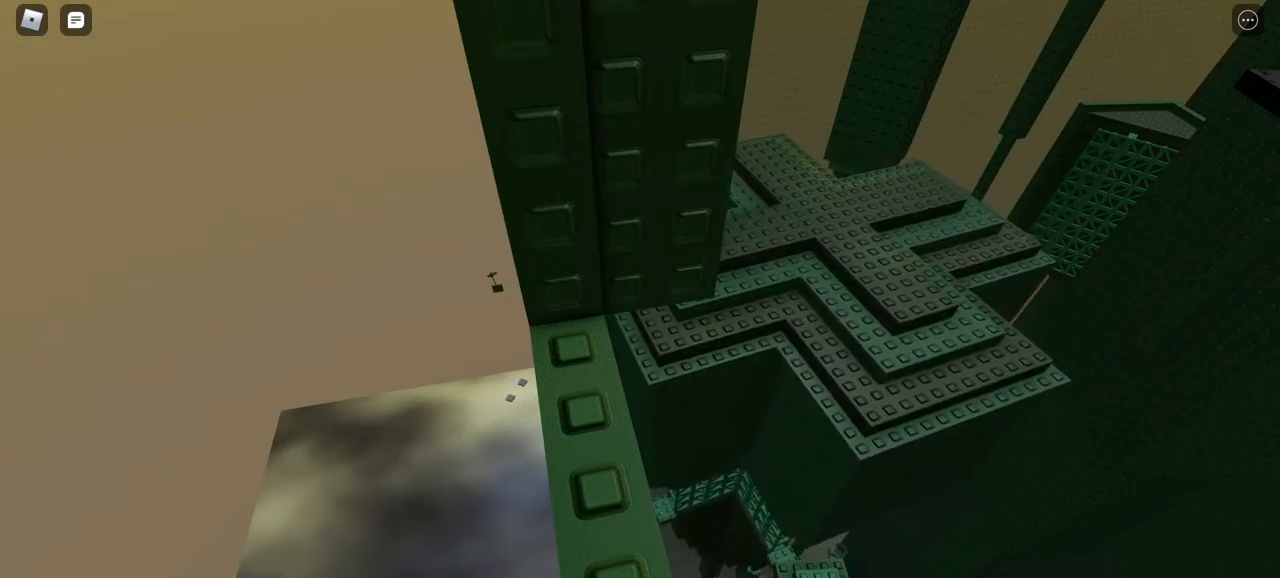
{"keys": [], "mouse": [], "events": [[150, "w", "up"], [233, "a", "down"], [283, "a", "up"]]}
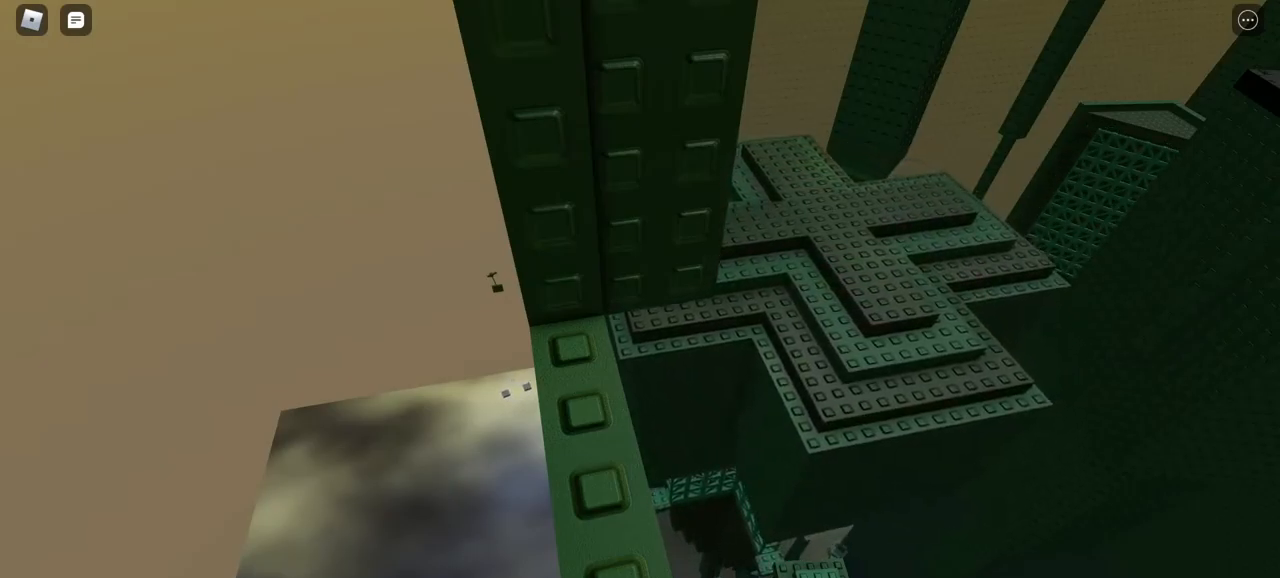
{"keys": [], "mouse": [], "events": []}
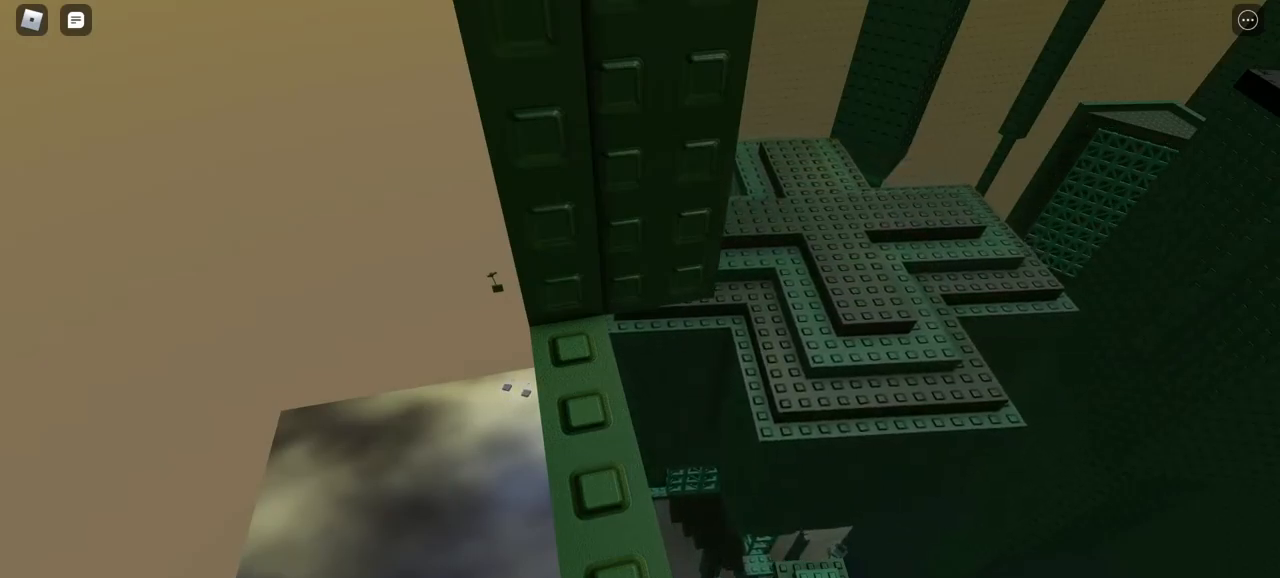
{"keys": [], "mouse": [], "events": []}
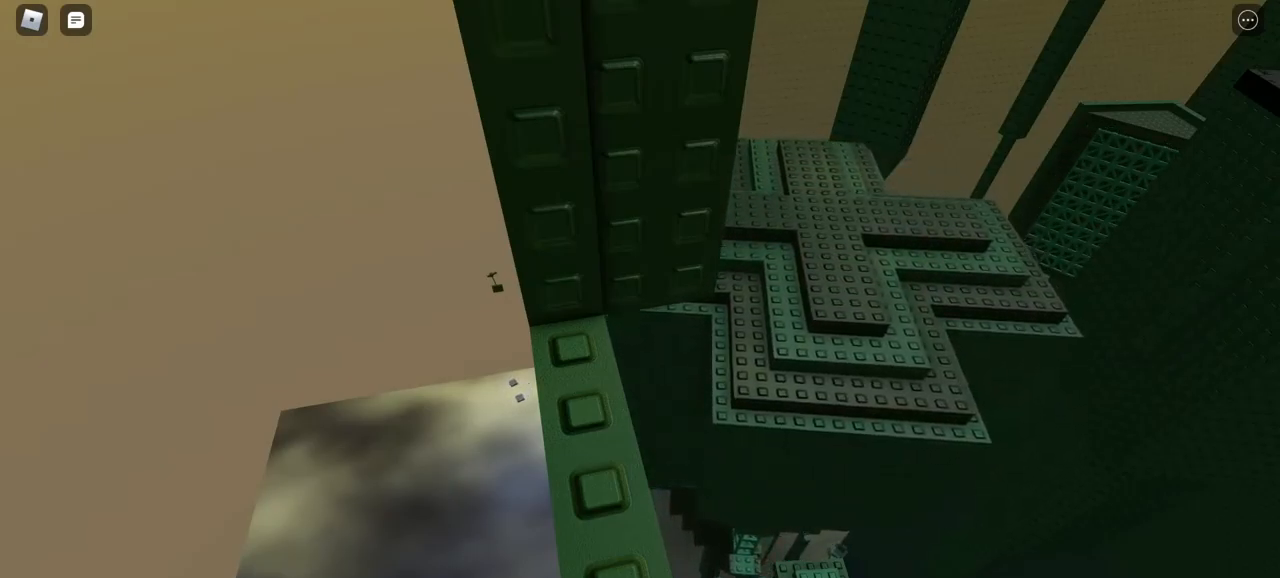
{"keys": [], "mouse": [], "events": []}
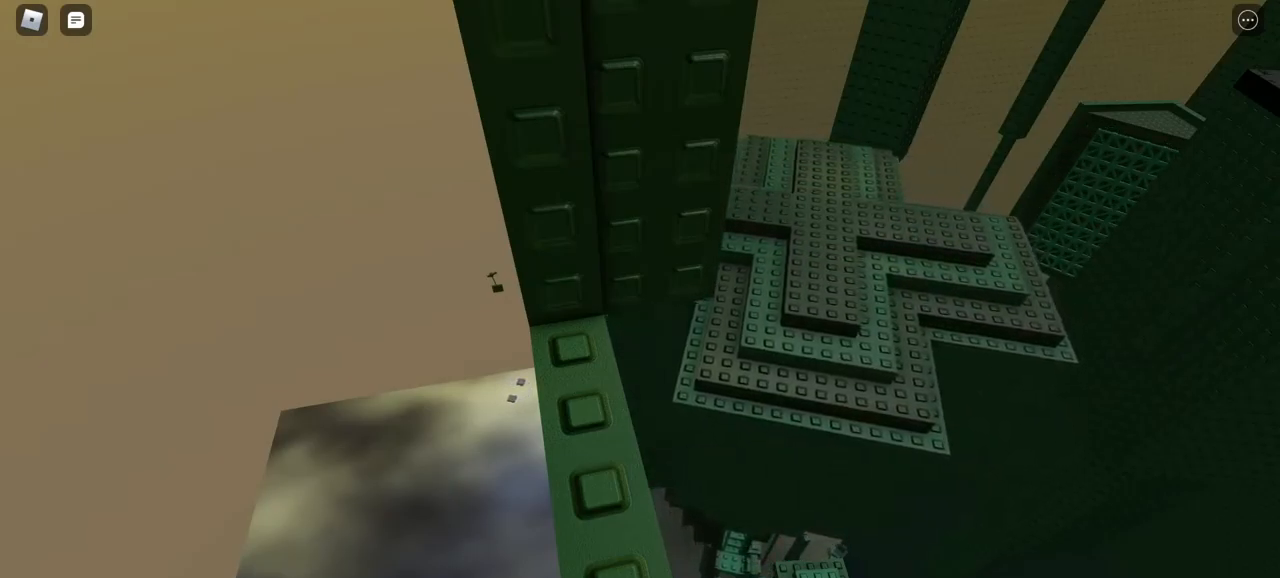
{"keys": [], "mouse": [], "events": []}
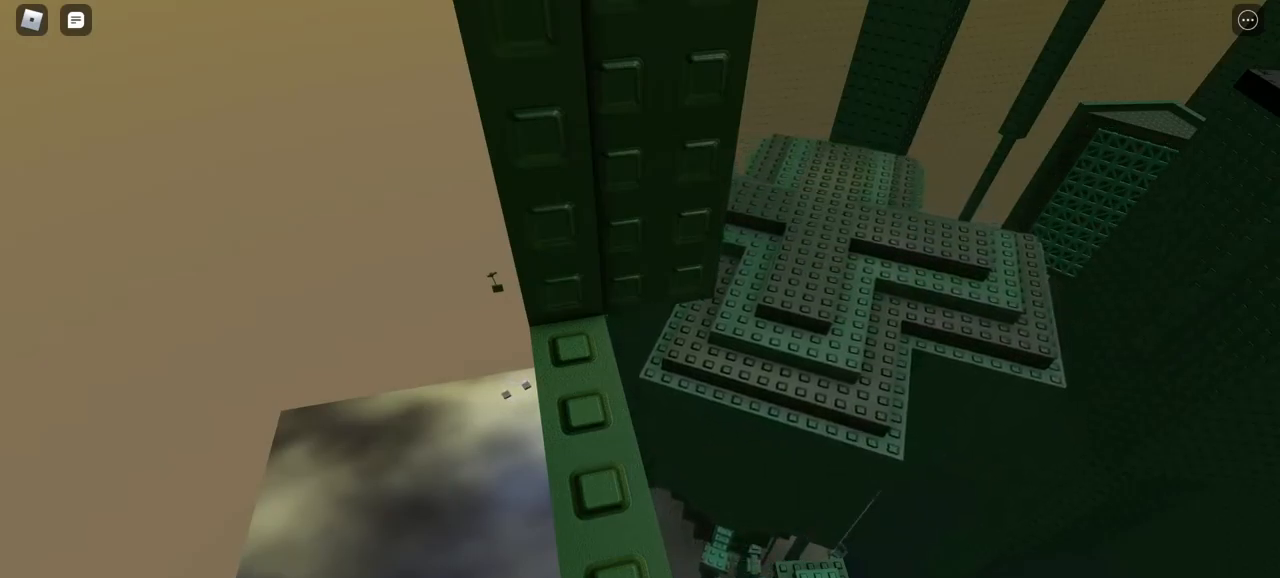
{"keys": [], "mouse": [], "events": [[267, "w", "down"], [500, "w", "up"]]}
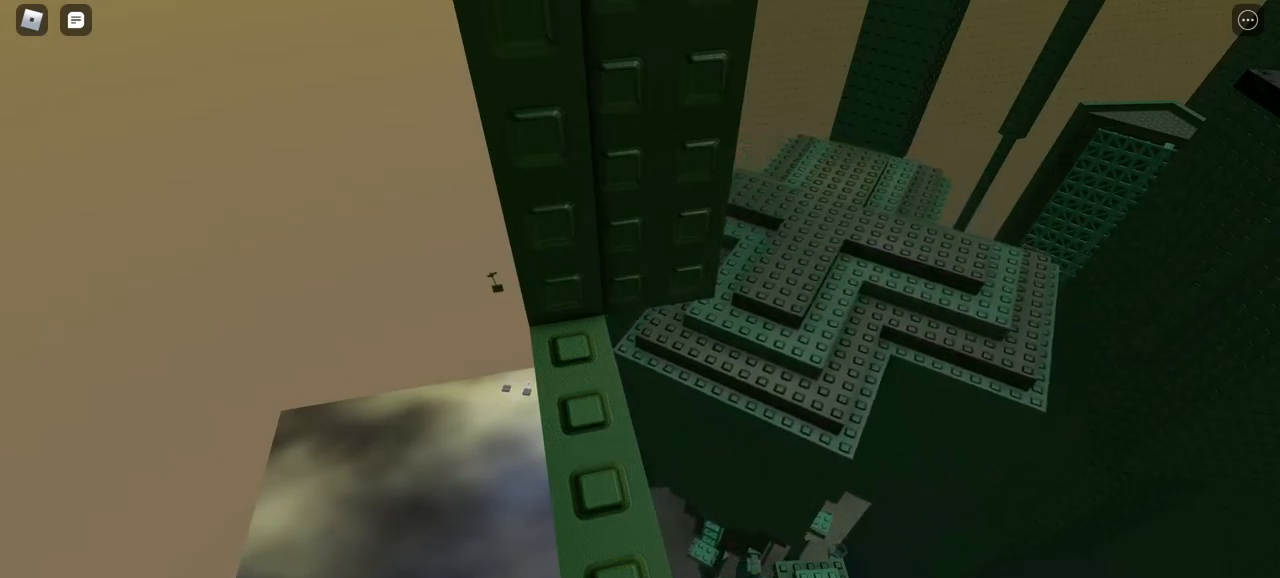
{"keys": [], "mouse": [], "events": []}
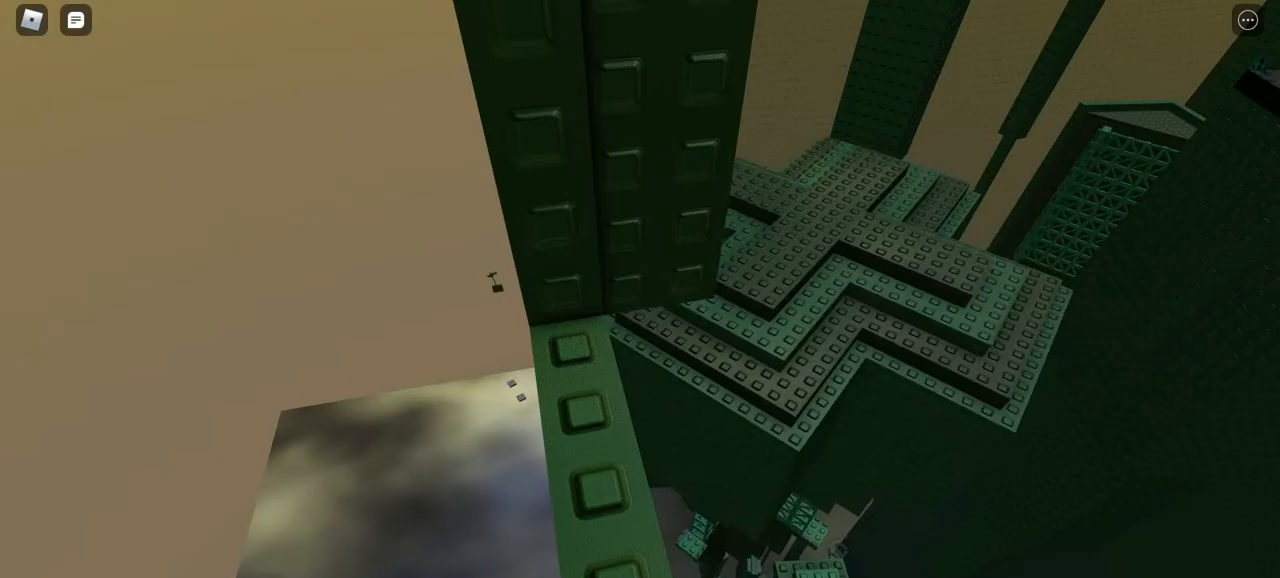
{"keys": ["a"], "mouse": [], "events": [[417, "a", "down"]]}
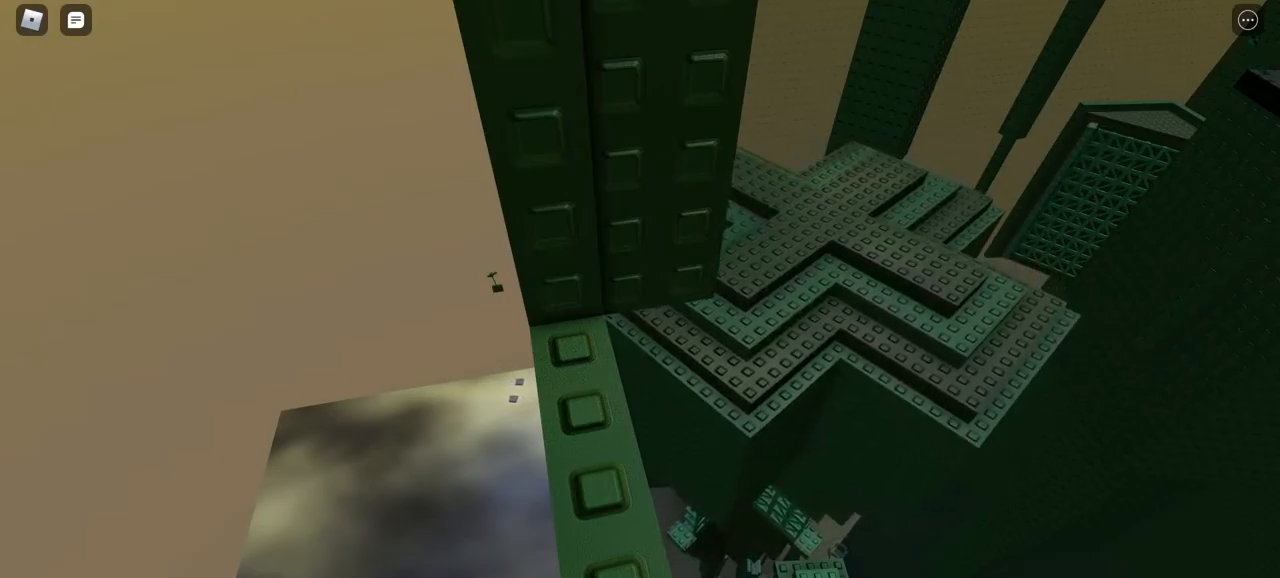
{"keys": [], "mouse": [], "events": [[17, "a", "up"]]}
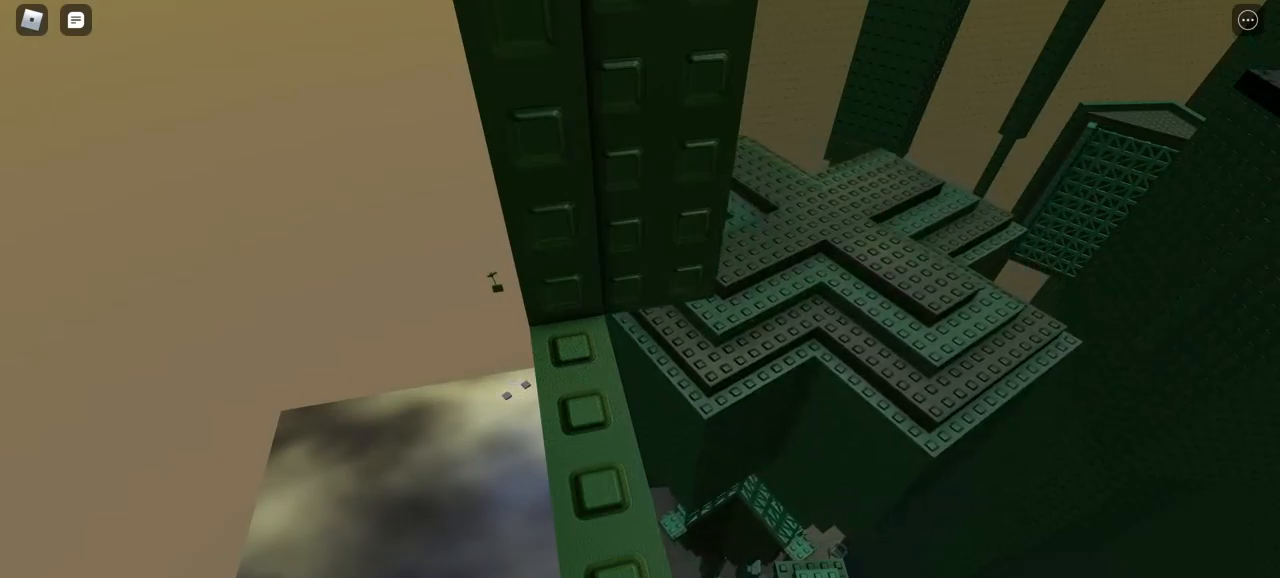
{"keys": ["w"], "mouse": [], "events": [[117, "a", "down"], [217, "w", "down"], [267, "a", "up"], [350, "w", "up"], [400, "w", "down"]]}
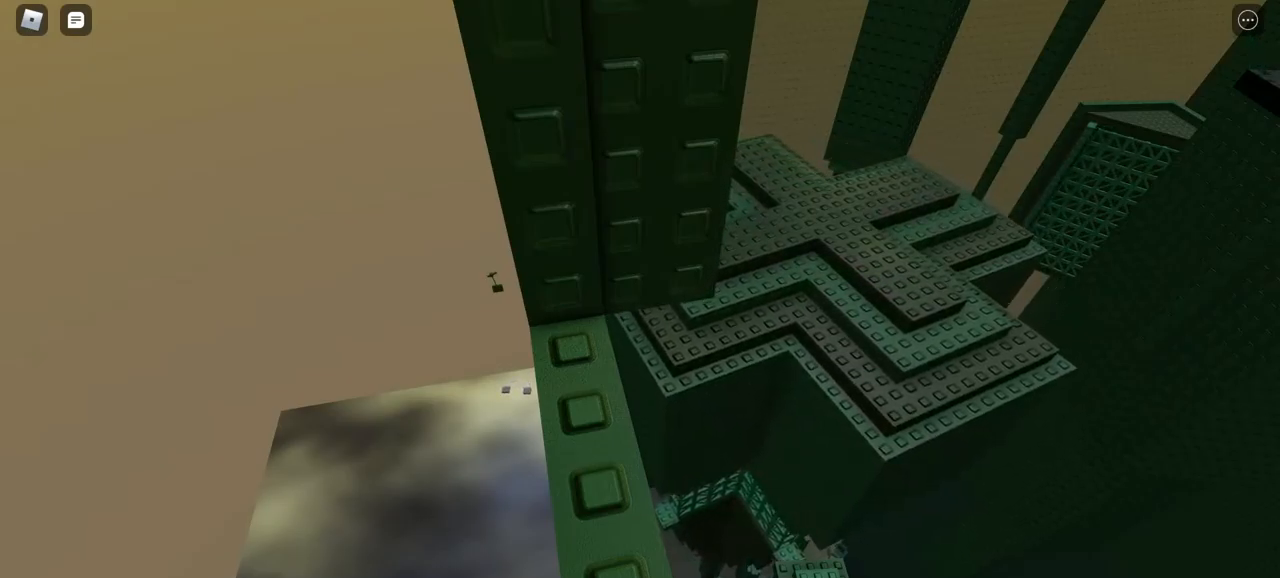
{"keys": ["w"], "mouse": [], "events": [[33, "w", "up"], [267, "w", "down"]]}
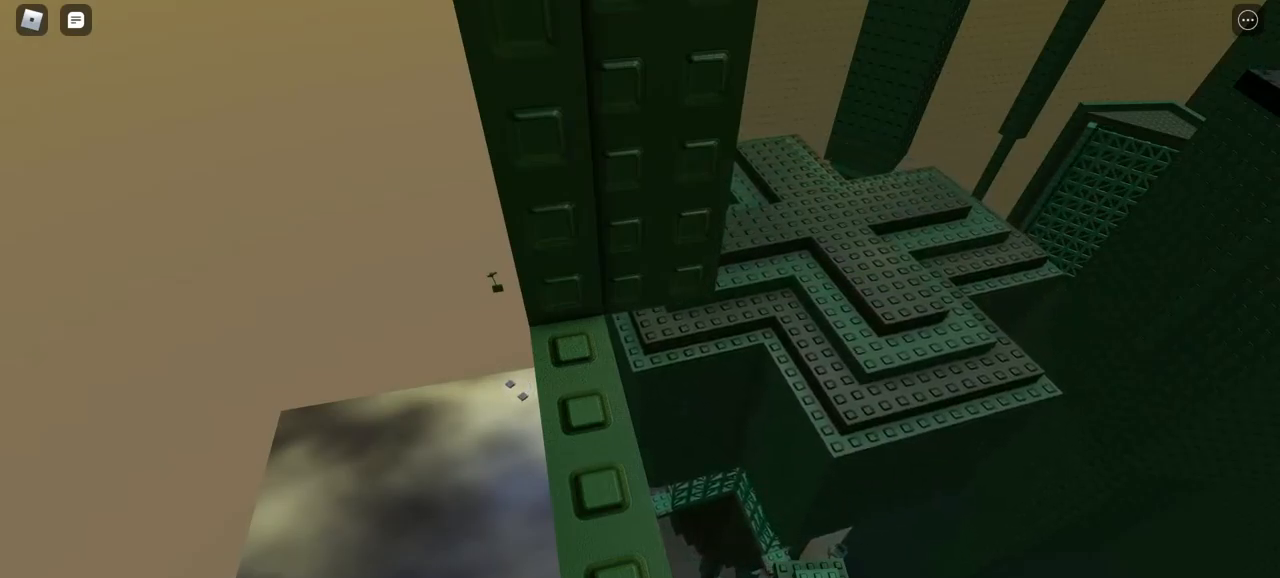
{"keys": ["w"], "mouse": [], "events": []}
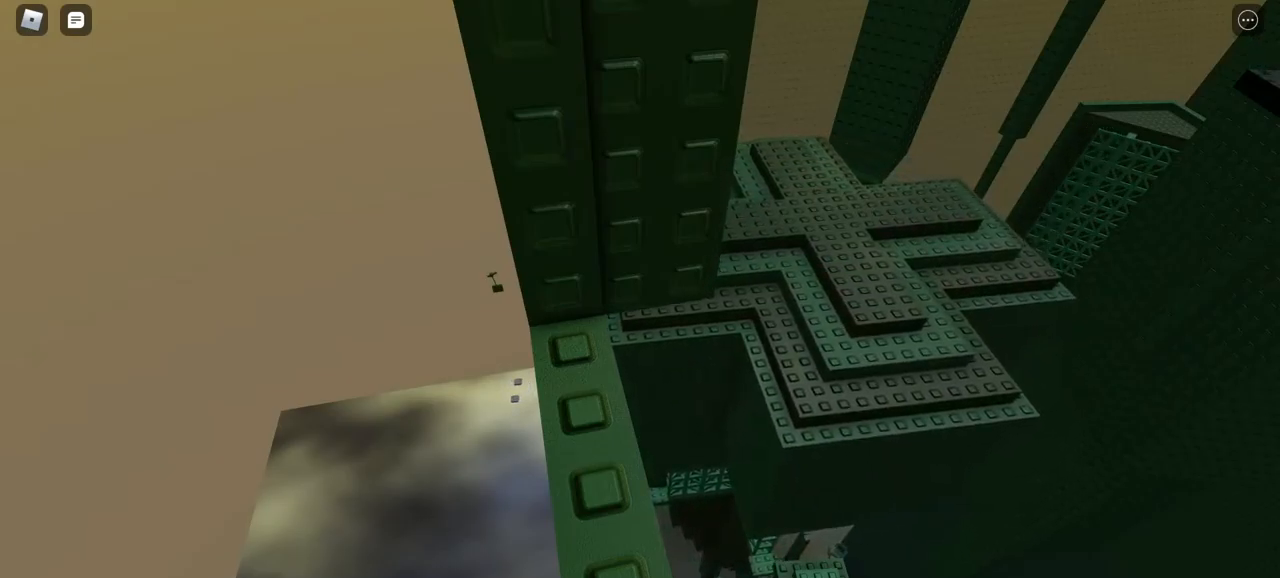
{"keys": [], "mouse": [], "events": [[117, "w", "up"]]}
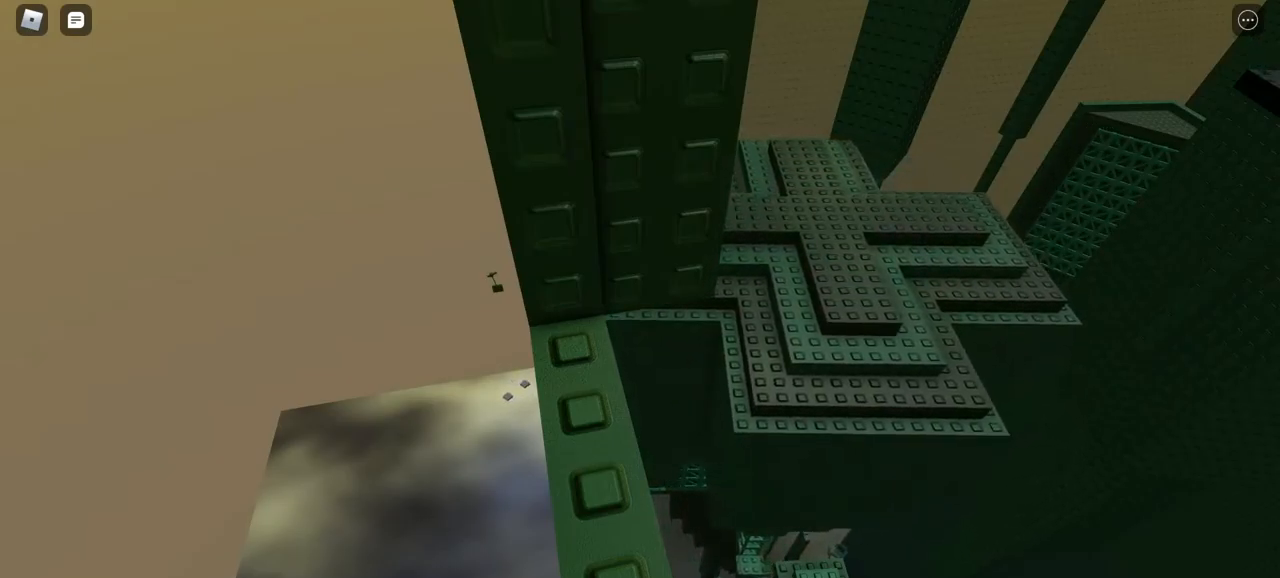
{"keys": [], "mouse": [], "events": [[167, "s", "down"], [267, "s", "up"]]}